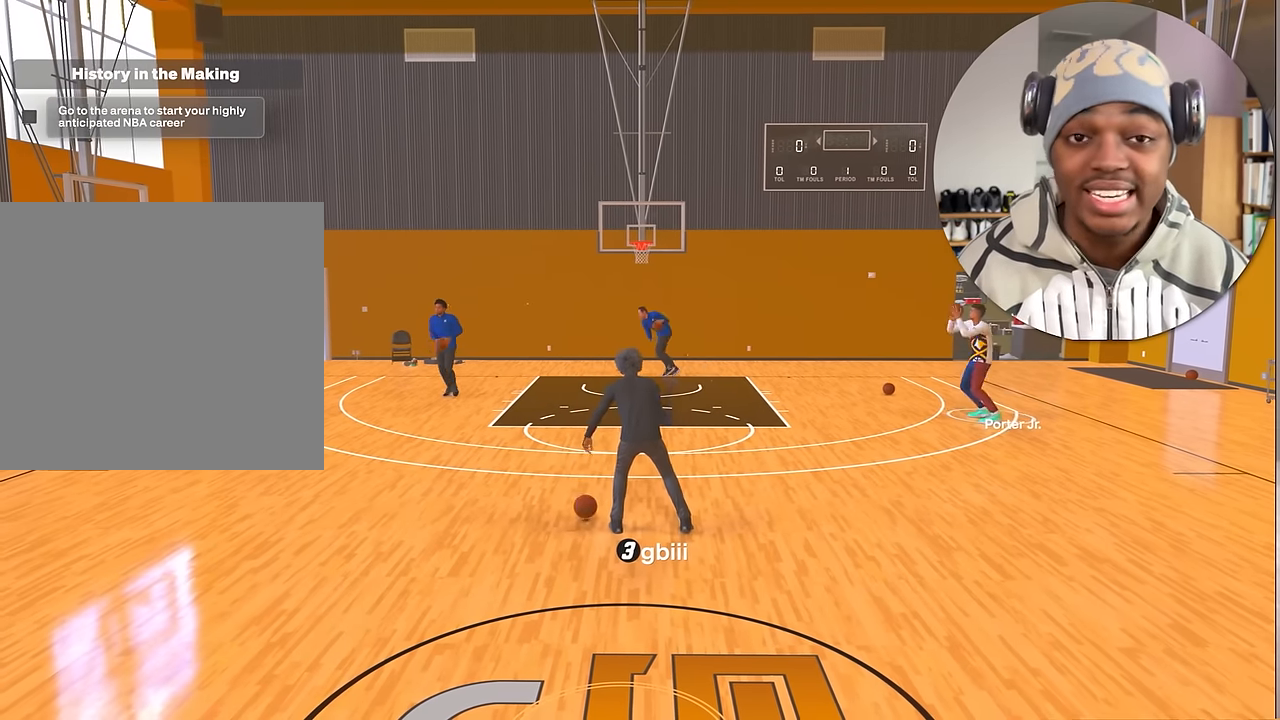
Gameplay with a controller (PlayStation layout); each line is a JSON object with the inputs held at the frame after it. "events" lists button and stick changes between this image and that frame as [ms after this image, input, new state], when the widget could be followed in between. Not read: L3 R3.
{"buttons": ["R2"], "left_stick": "center", "right_stick": "center", "events": []}
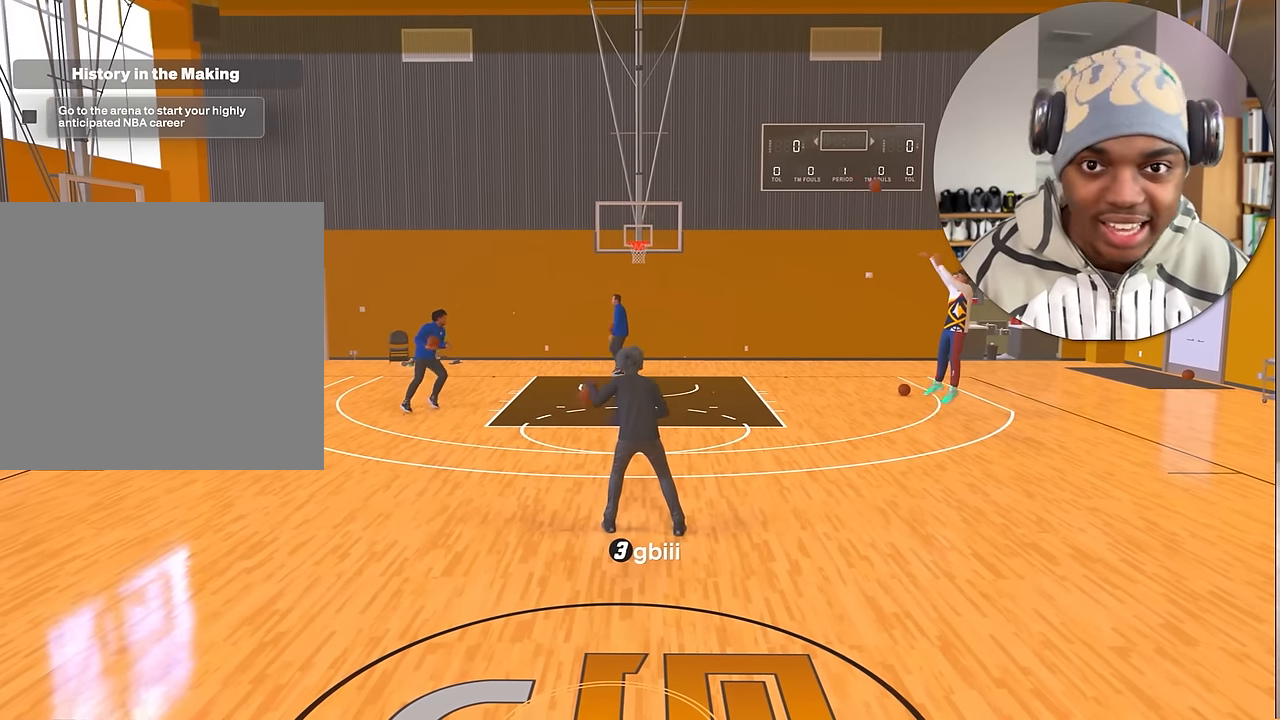
{"buttons": ["R2"], "left_stick": "center", "right_stick": "center", "events": []}
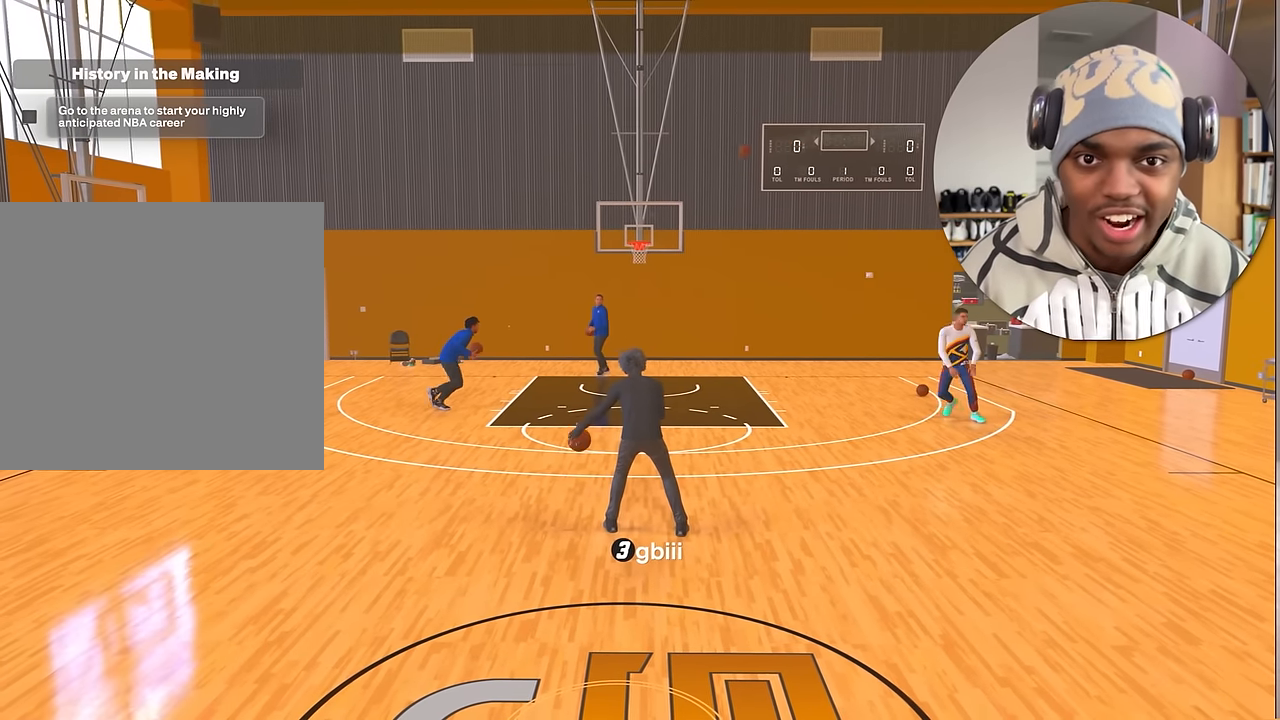
{"buttons": ["R2"], "left_stick": "up-left", "right_stick": "center", "events": [[16, "right_stick", "left"], [116, "right_stick", "center"], [250, "left_stick", "up-left"]]}
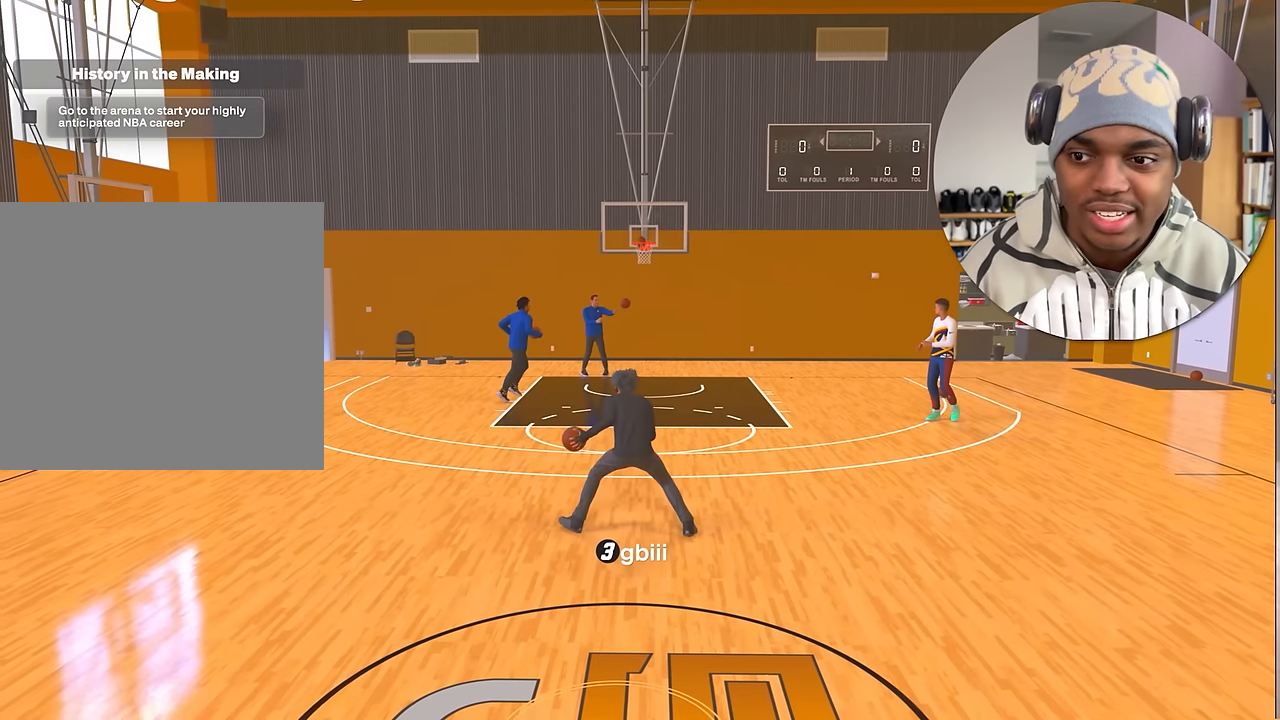
{"buttons": ["SQUARE", "R2"], "left_stick": "center", "right_stick": "center", "events": [[366, "SQUARE", "down"], [383, "left_stick", "center"]]}
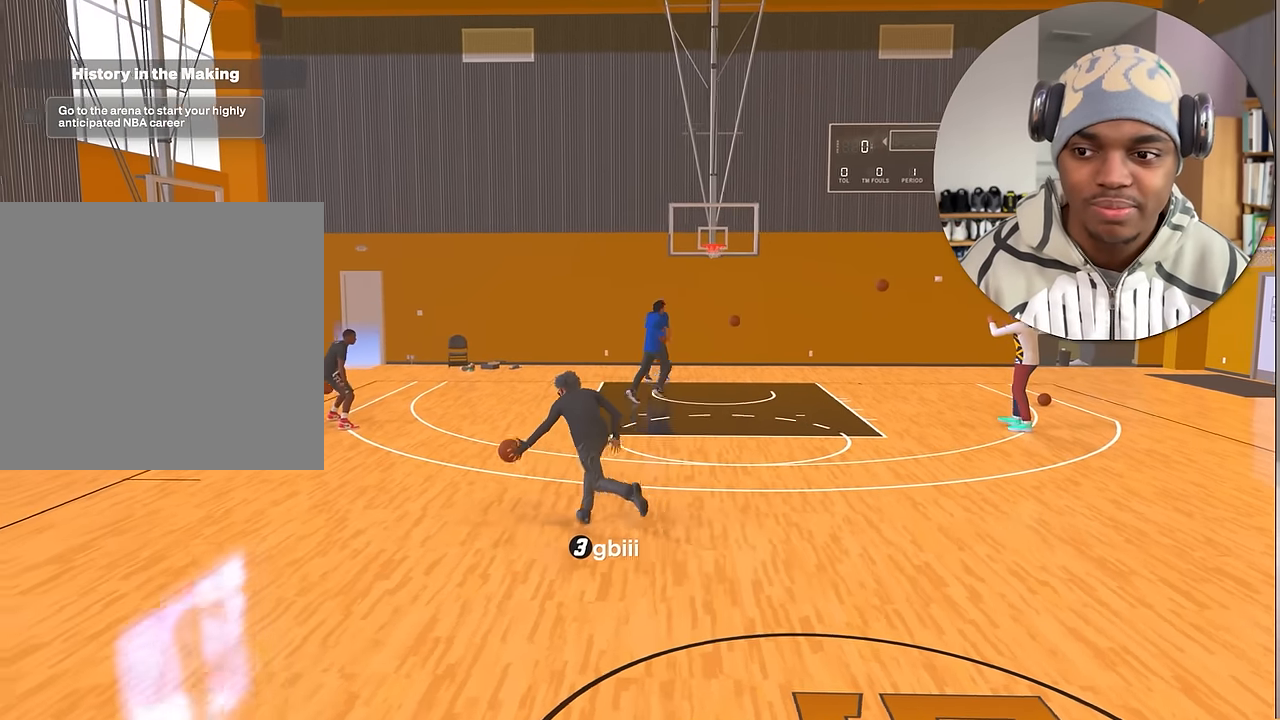
{"buttons": [], "left_stick": "center", "right_stick": "center", "events": [[333, "SQUARE", "up"], [350, "R2", "up"]]}
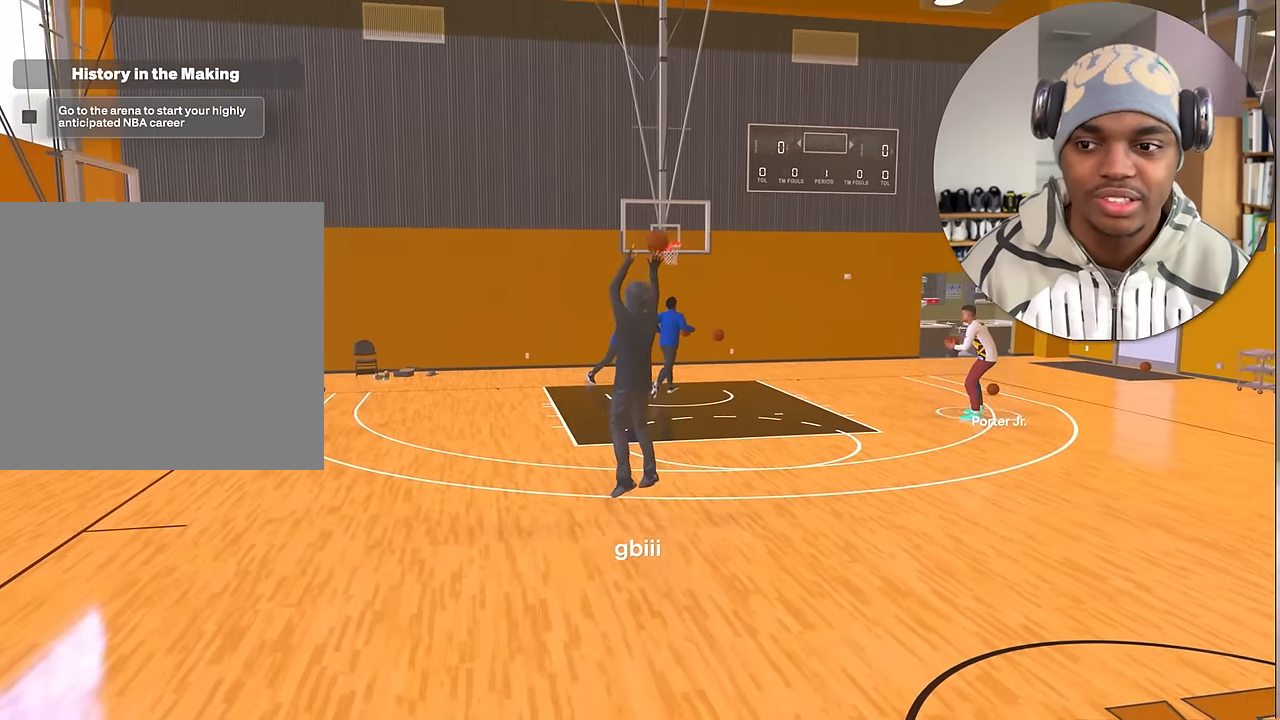
{"buttons": [], "left_stick": "center", "right_stick": "center", "events": []}
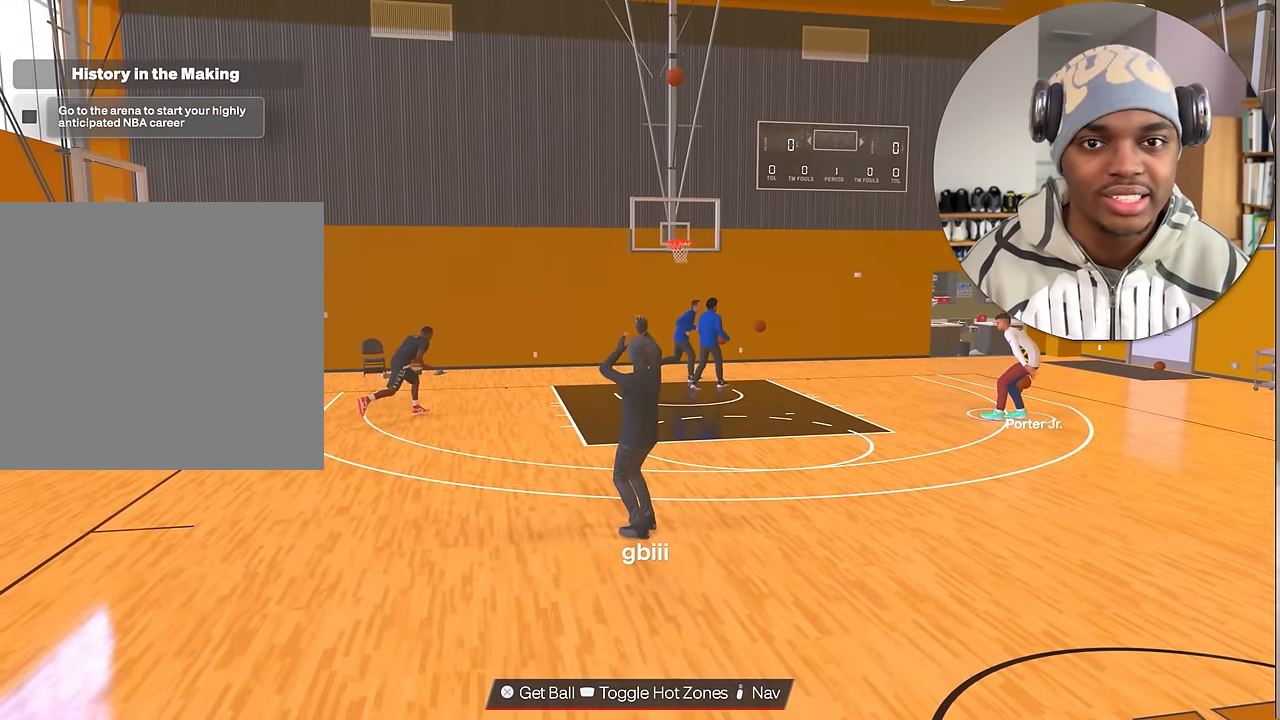
{"buttons": [], "left_stick": "center", "right_stick": "center", "events": [[200, "CROSS", "down"], [433, "CROSS", "up"]]}
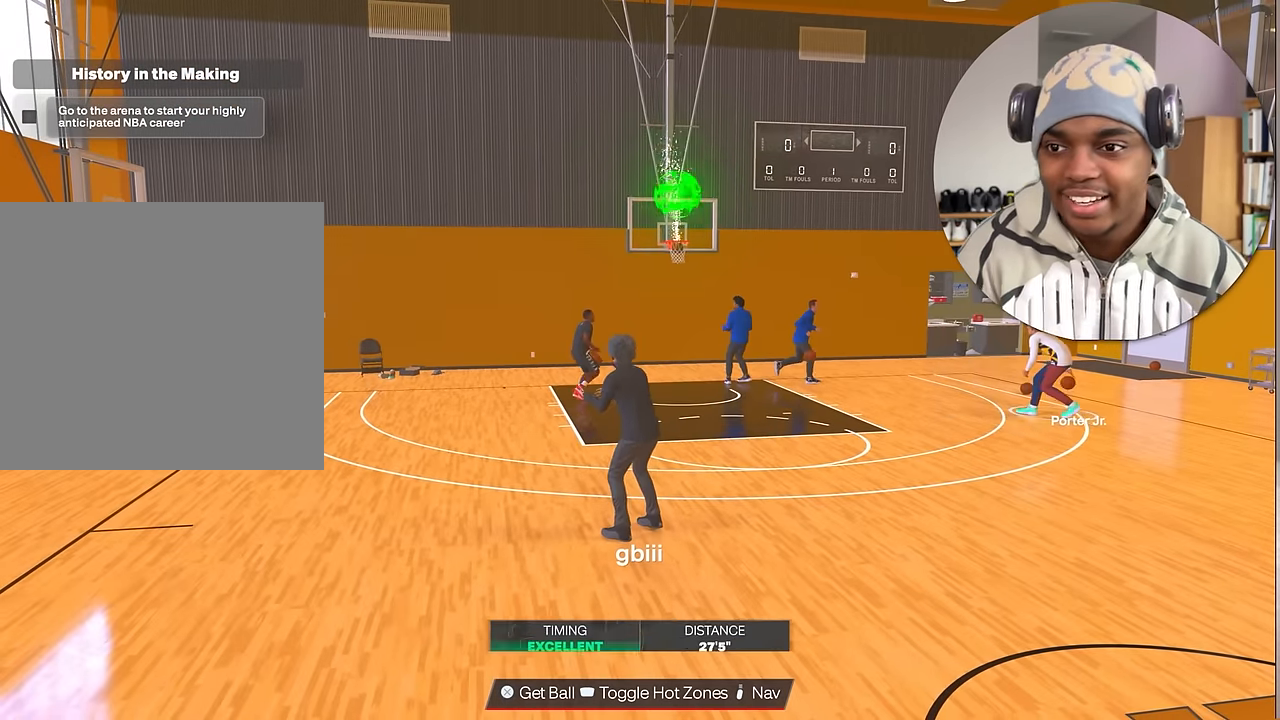
{"buttons": [], "left_stick": "center", "right_stick": "center", "events": [[50, "CROSS", "down"], [250, "CROSS", "up"]]}
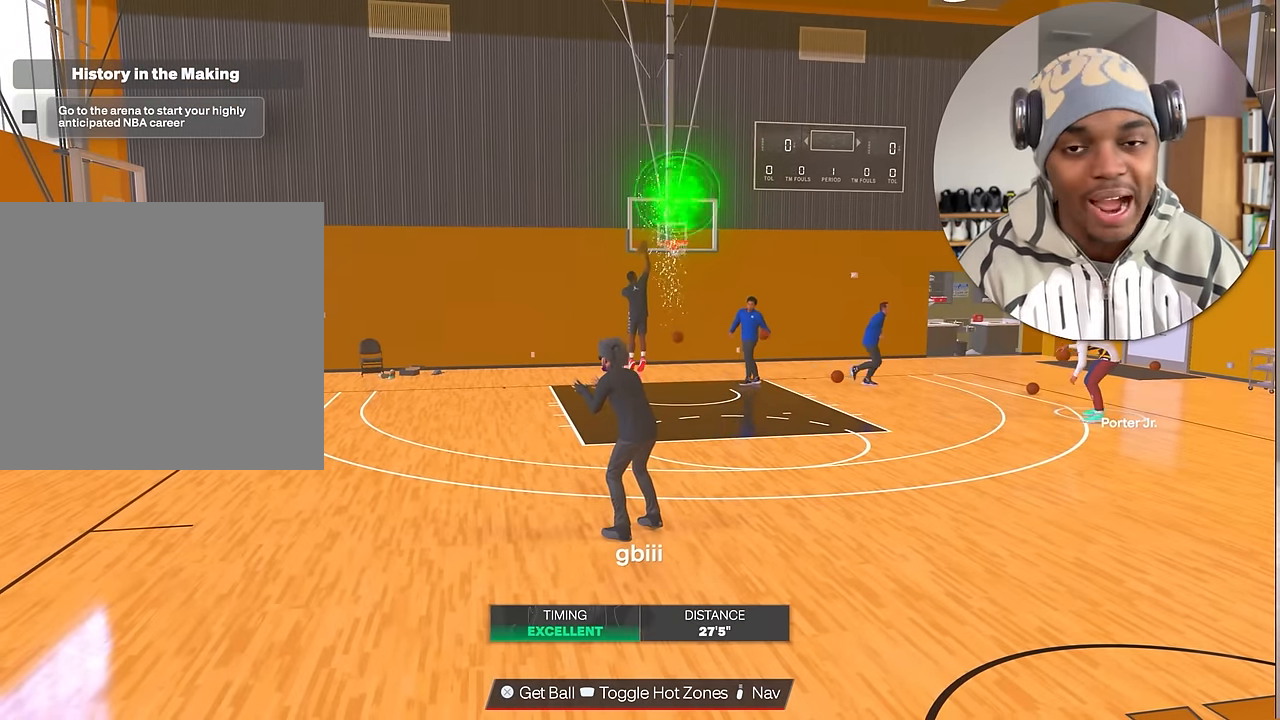
{"buttons": [], "left_stick": "center", "right_stick": "center", "events": []}
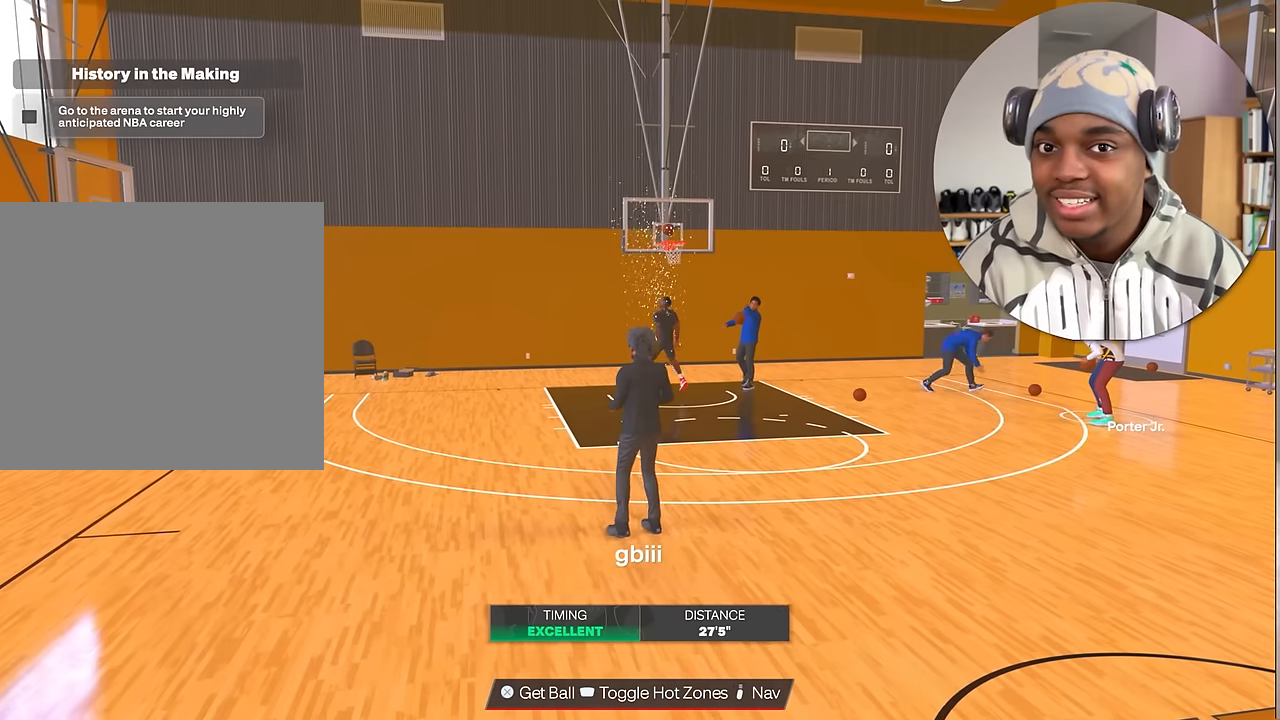
{"buttons": [], "left_stick": "center", "right_stick": "center", "events": [[184, "R2", "down"], [367, "R2", "up"]]}
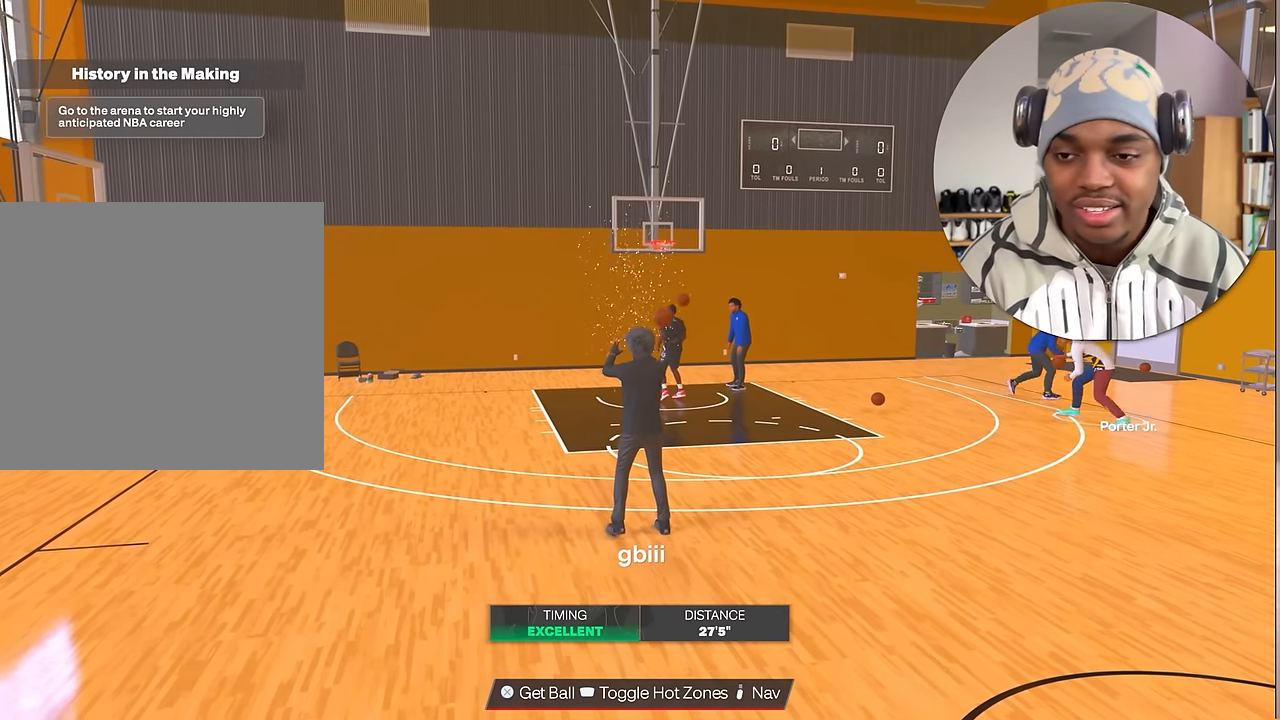
{"buttons": [], "left_stick": "down-right", "right_stick": "center", "events": [[334, "left_stick", "down-right"]]}
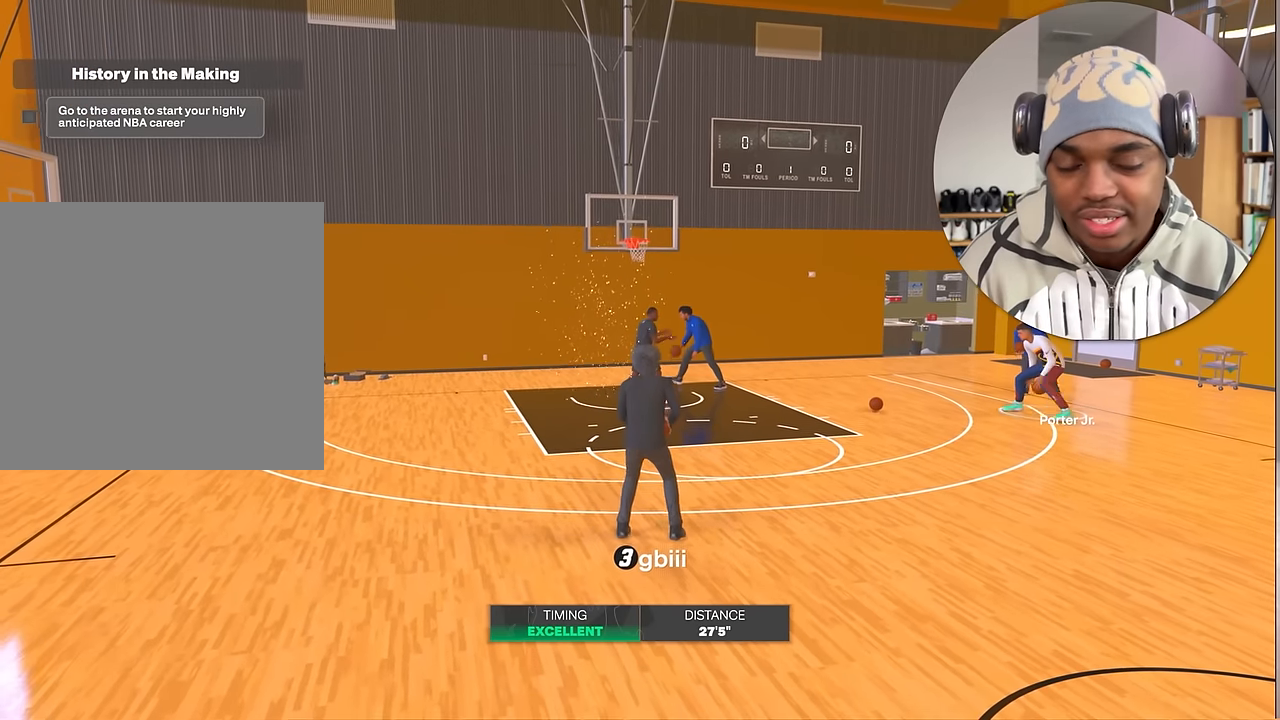
{"buttons": ["R2"], "left_stick": "up-right", "right_stick": "center", "events": [[134, "left_stick", "center"], [284, "R2", "down"], [350, "left_stick", "up-right"]]}
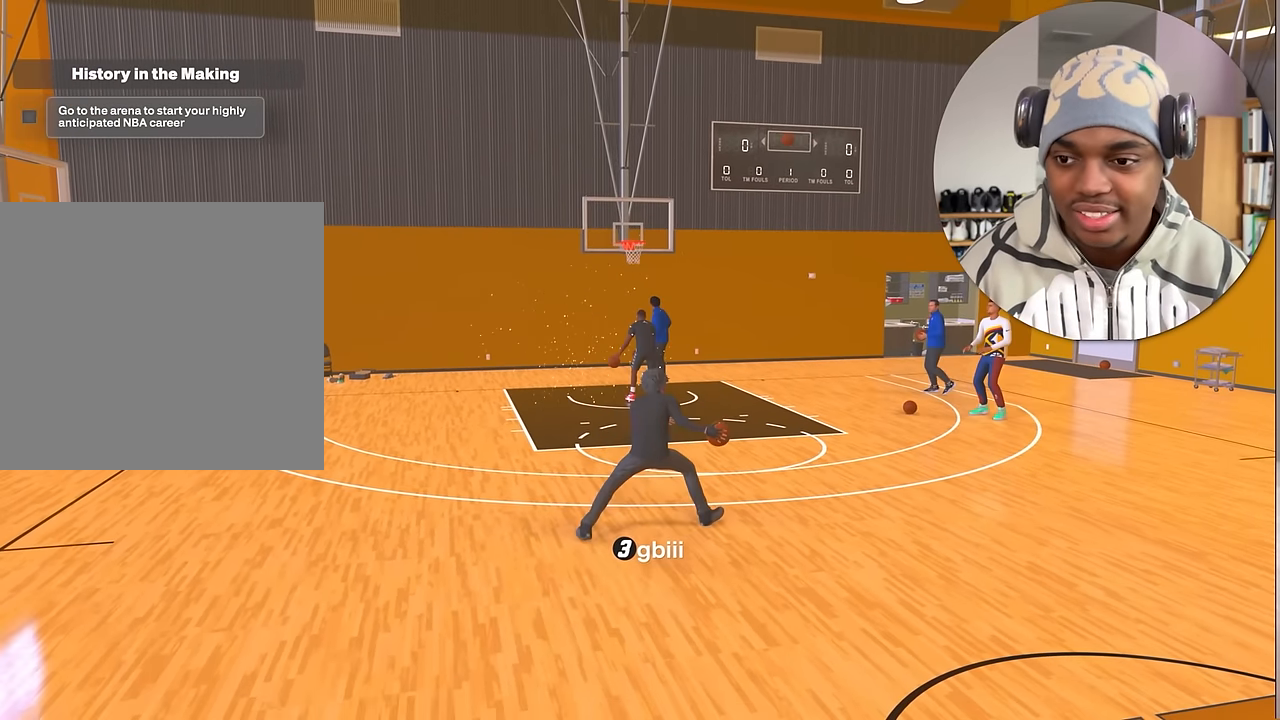
{"buttons": ["SQUARE", "R2"], "left_stick": "center", "right_stick": "center", "events": [[317, "SQUARE", "down"], [350, "left_stick", "center"]]}
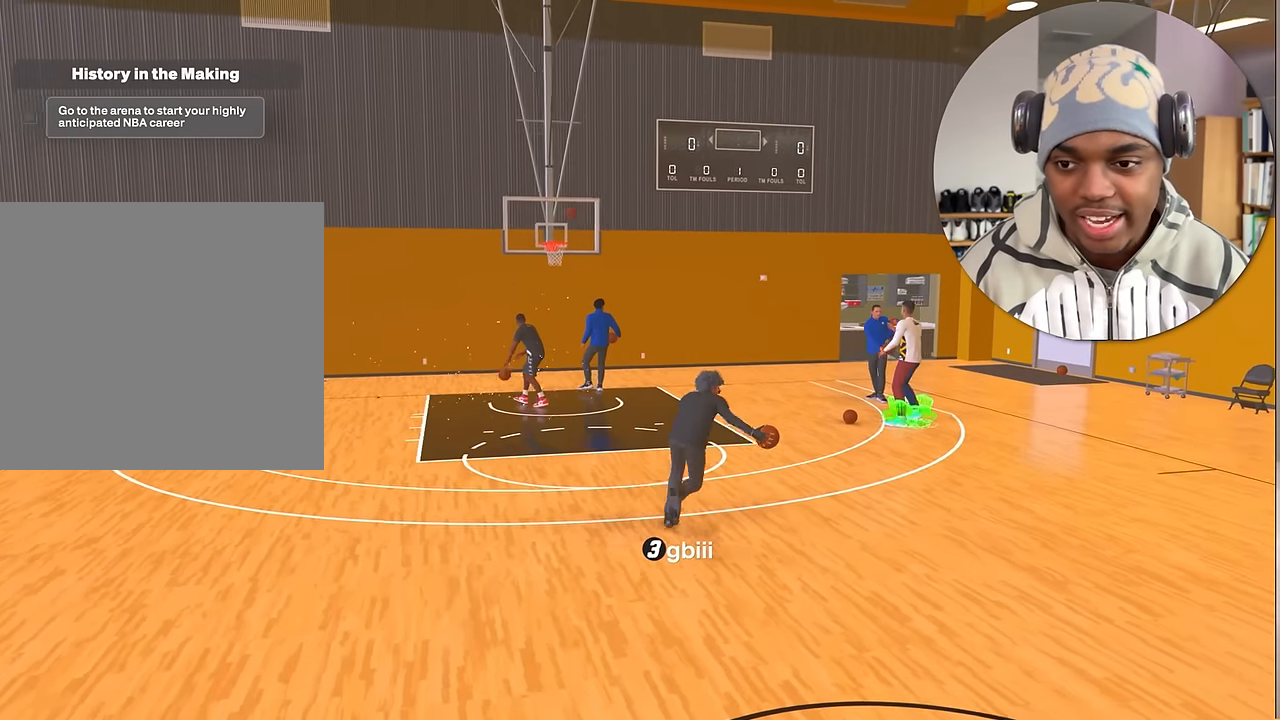
{"buttons": [], "left_stick": "center", "right_stick": "center", "events": [[284, "R2", "up"], [284, "SQUARE", "up"]]}
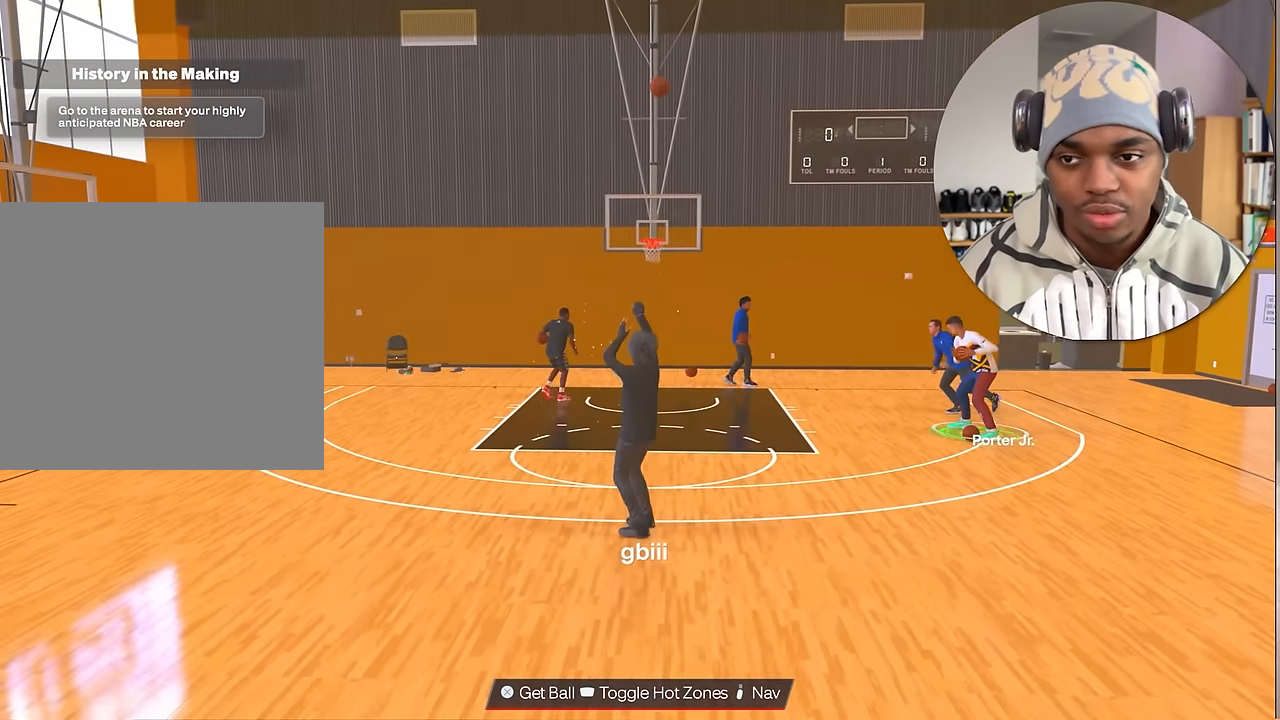
{"buttons": [], "left_stick": "center", "right_stick": "center", "events": [[367, "CROSS", "down"], [484, "CROSS", "up"]]}
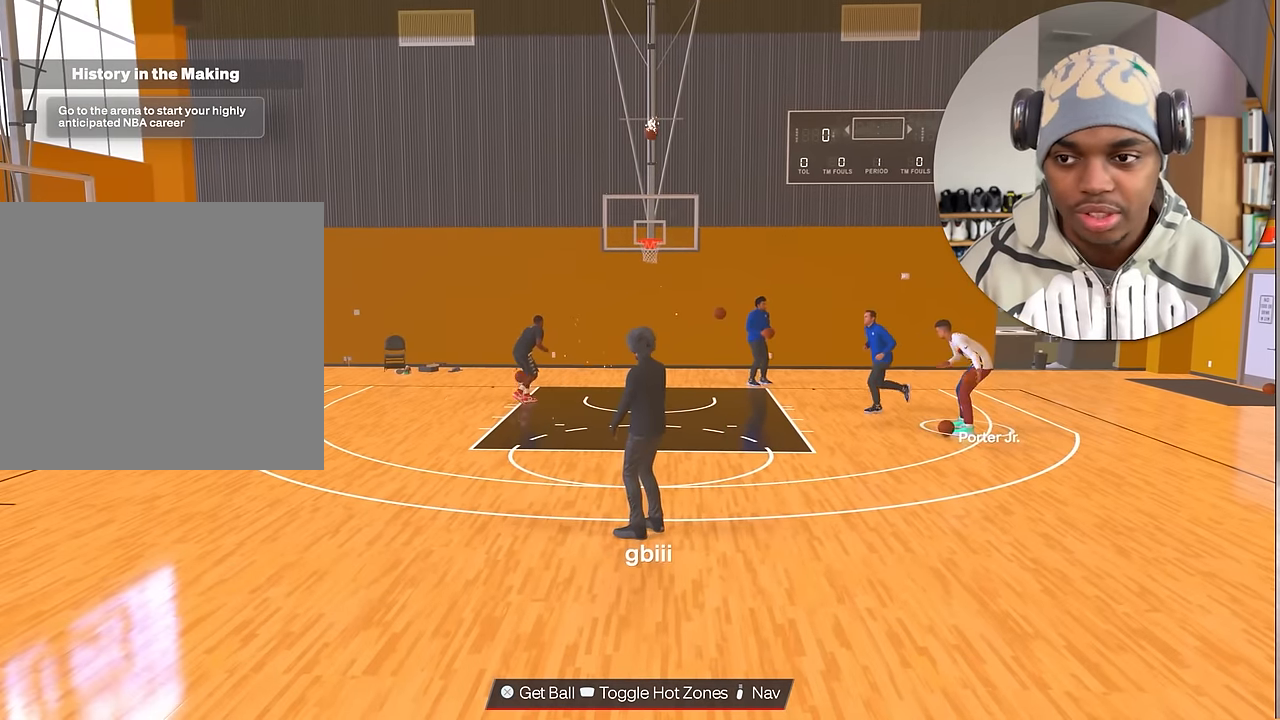
{"buttons": [], "left_stick": "center", "right_stick": "center", "events": []}
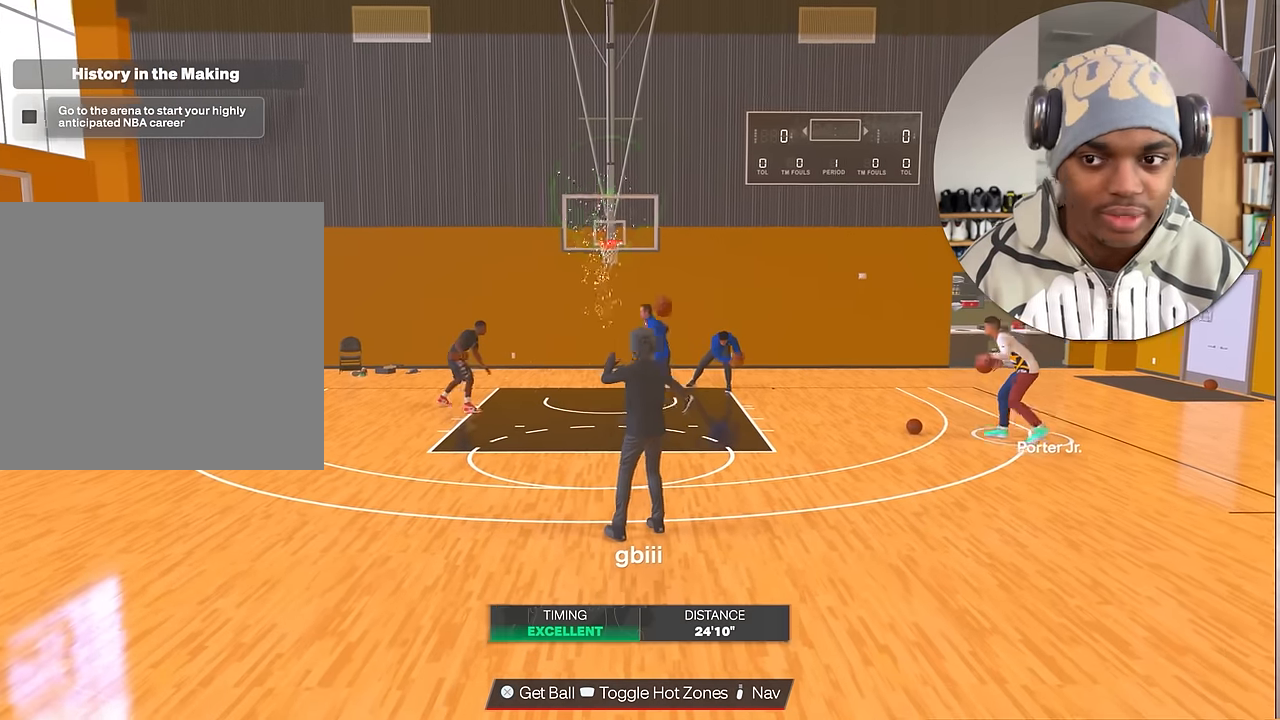
{"buttons": [], "left_stick": "down", "right_stick": "center", "events": [[200, "left_stick", "down-right"], [484, "left_stick", "down"]]}
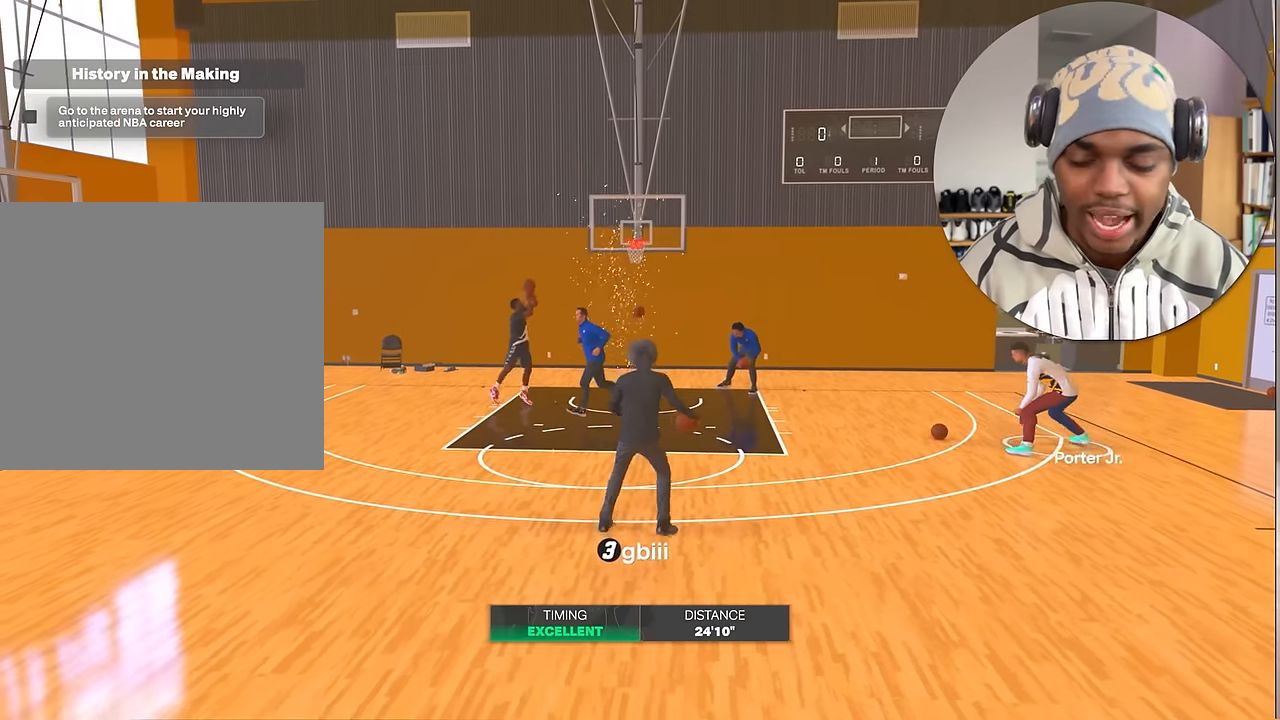
{"buttons": [], "left_stick": "center", "right_stick": "center", "events": [[234, "left_stick", "center"]]}